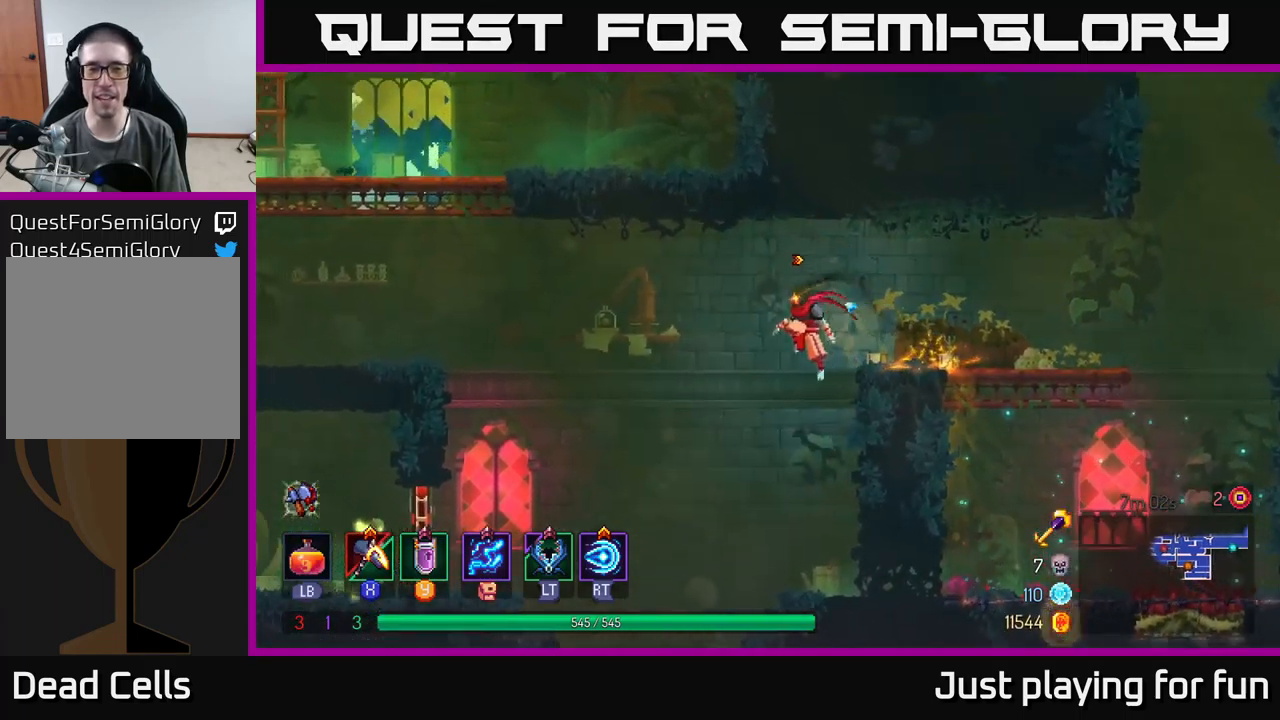
Gameplay with a controller (Xbox layout); each line is a JSON object with the inputs held at the frame after it. "events" lists button and stick changes between this image and that frame as [ms after this image, input, new state], when the widget could be followed in between.
{"buttons": [], "left_stick": "left", "right_stick": "center", "events": []}
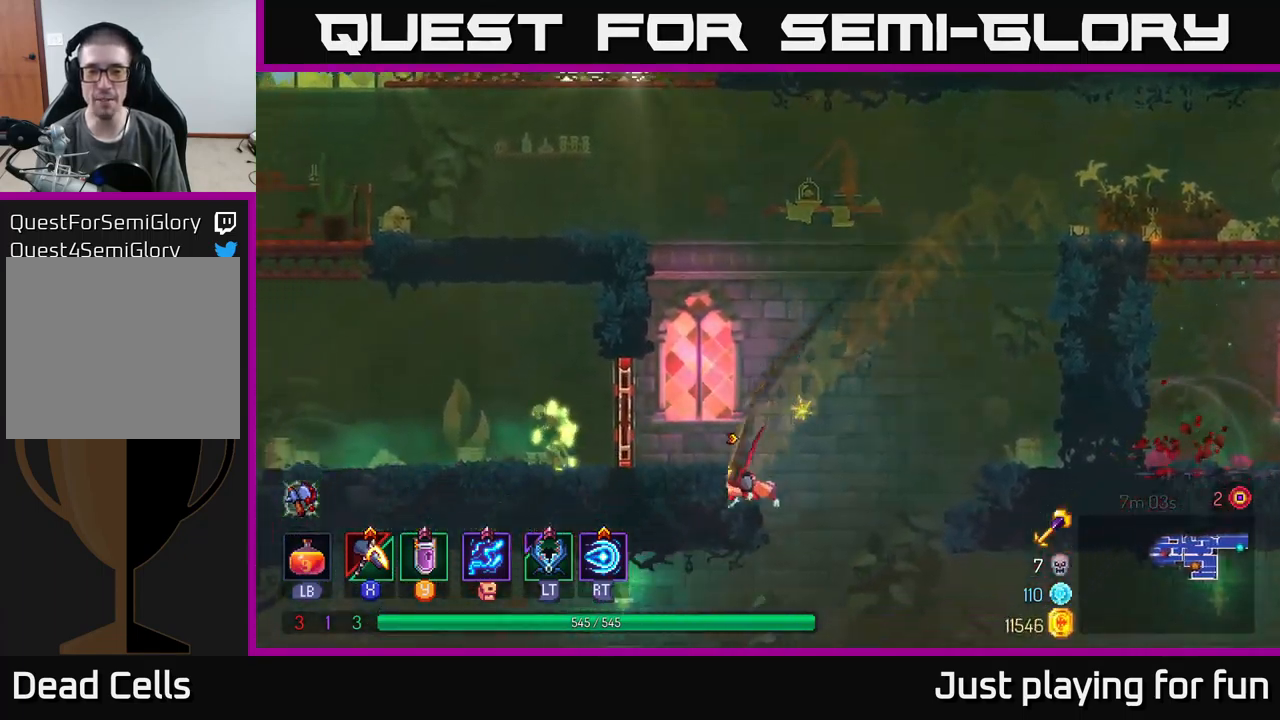
{"buttons": [], "left_stick": "left", "right_stick": "center", "events": [[50, "B", "down"], [167, "B", "up"], [400, "R1", "down"], [483, "R1", "up"]]}
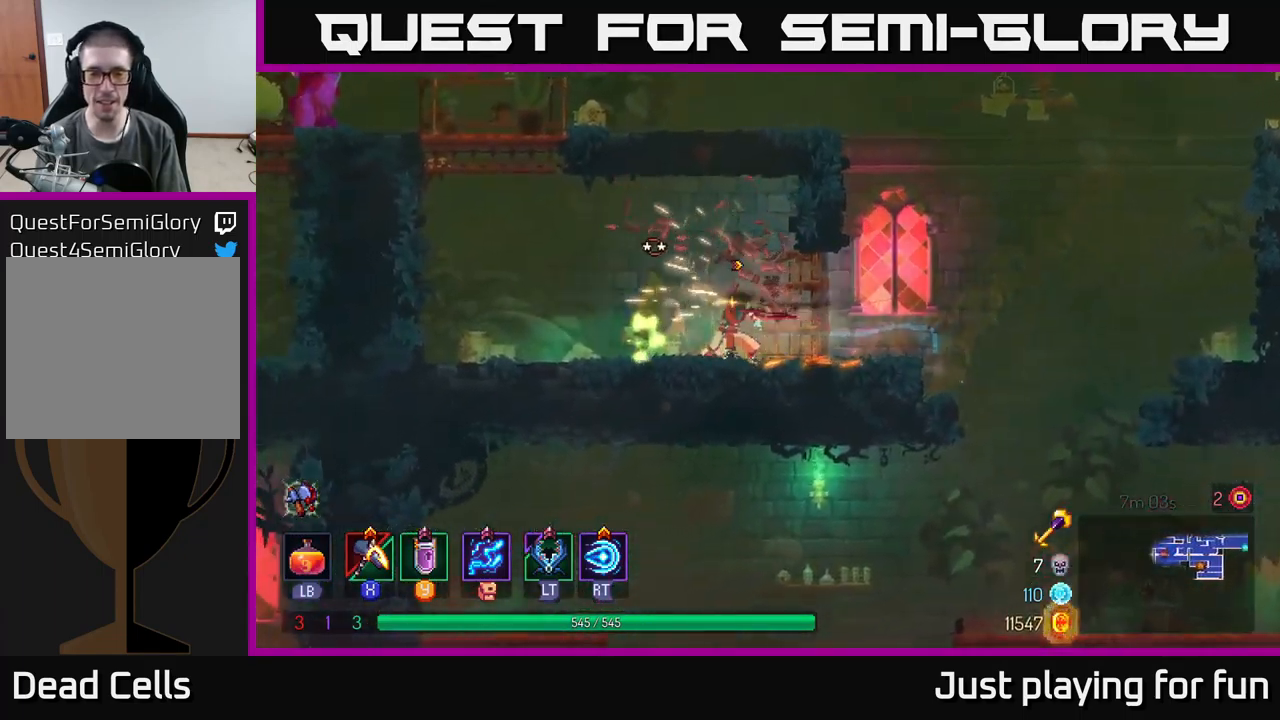
{"buttons": ["X"], "left_stick": "center", "right_stick": "center", "events": [[133, "X", "down"], [233, "left_stick", "center"]]}
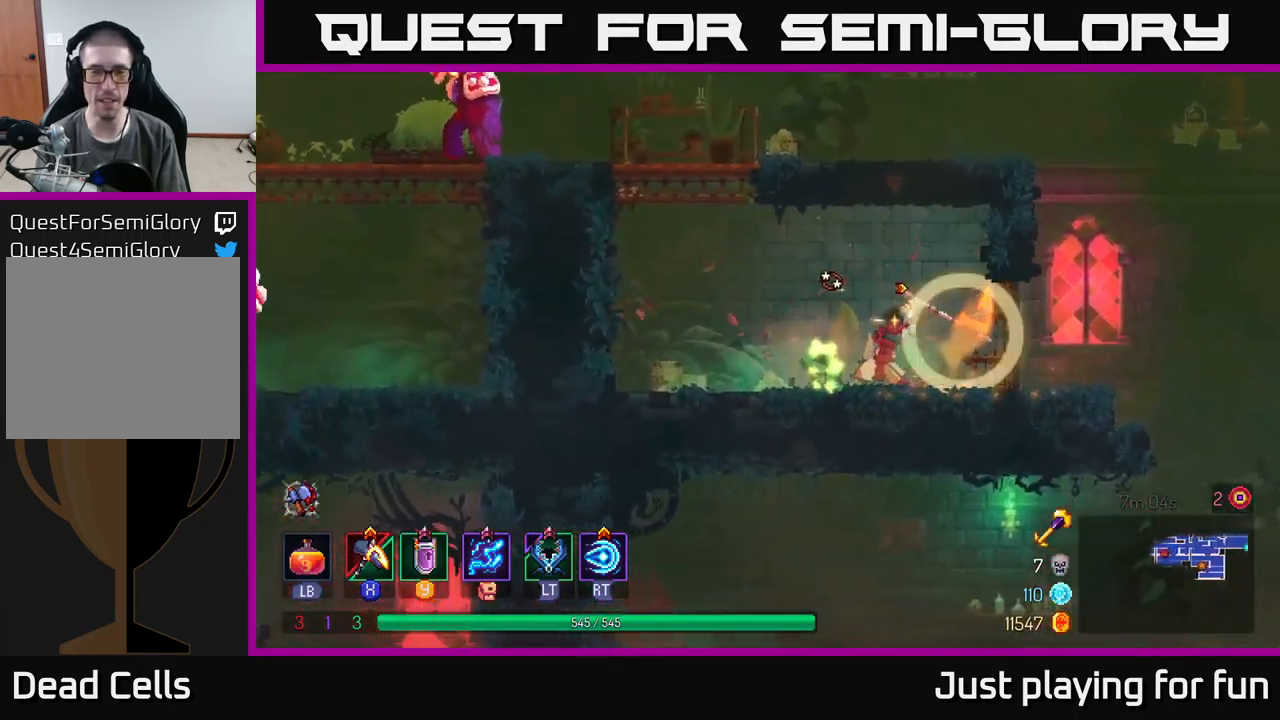
{"buttons": [], "left_stick": "left", "right_stick": "center", "events": [[167, "X", "up"], [267, "left_stick", "left"]]}
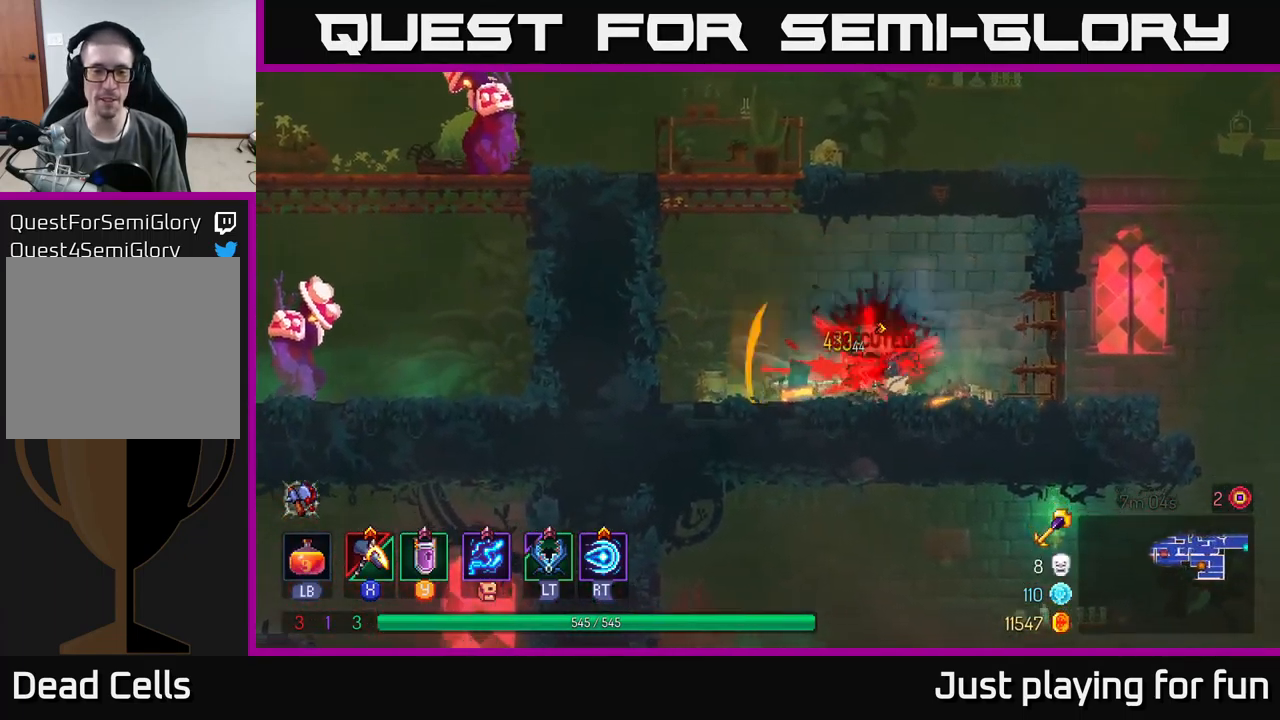
{"buttons": [], "left_stick": "left", "right_stick": "center", "events": [[333, "A", "down"], [433, "A", "up"]]}
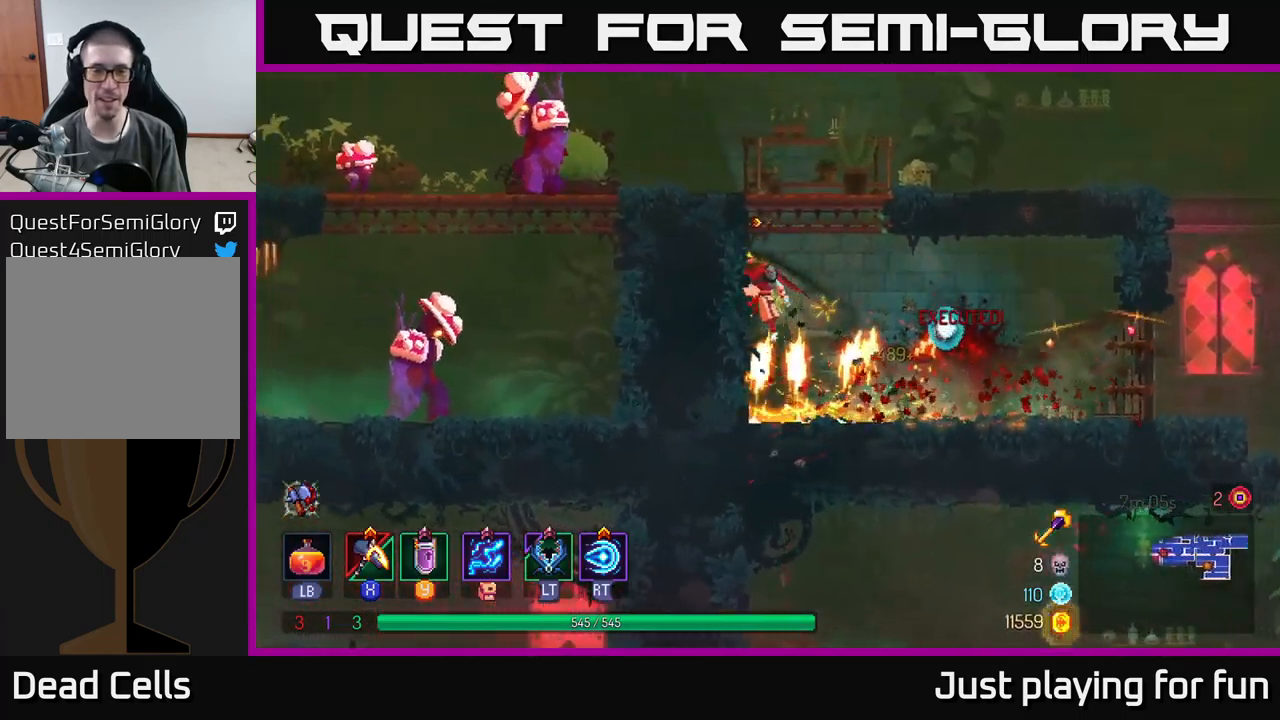
{"buttons": ["X"], "left_stick": "left", "right_stick": "center", "events": [[33, "A", "down"], [217, "A", "up"], [217, "X", "down"]]}
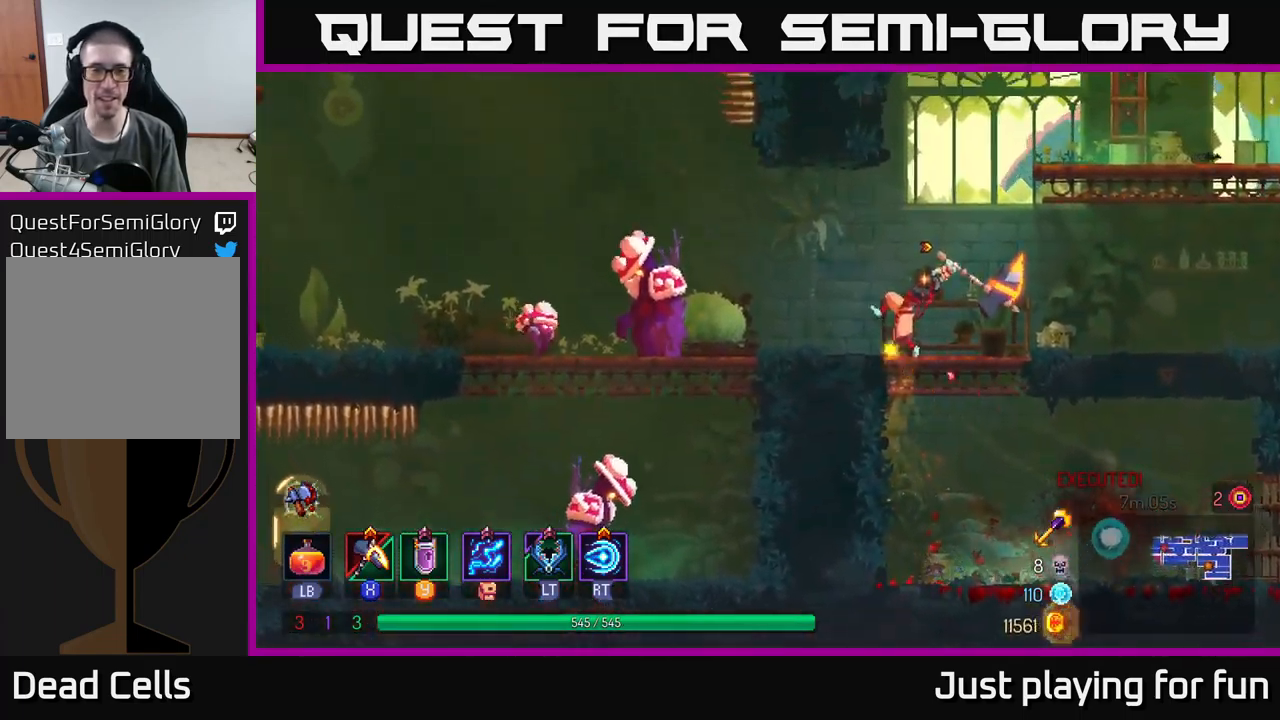
{"buttons": [], "left_stick": "left", "right_stick": "center", "events": [[350, "X", "up"]]}
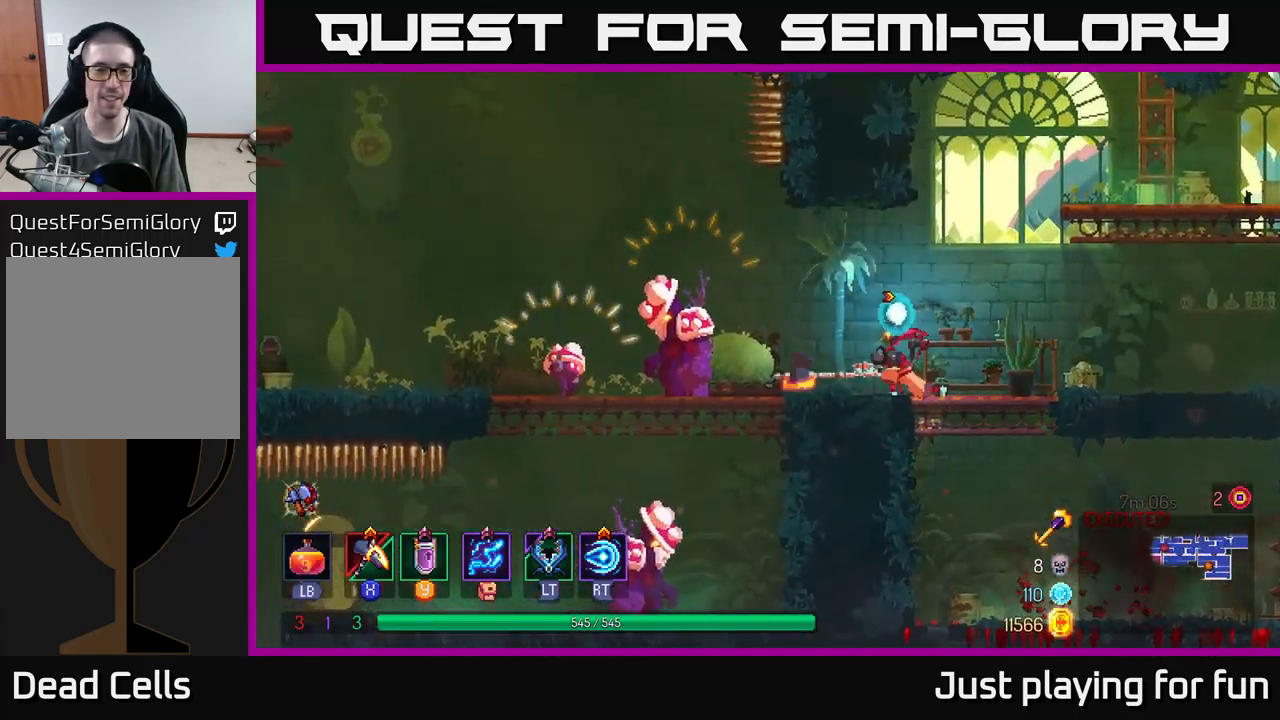
{"buttons": [], "left_stick": "center", "right_stick": "center", "events": [[200, "X", "down"], [400, "X", "up"], [450, "left_stick", "center"]]}
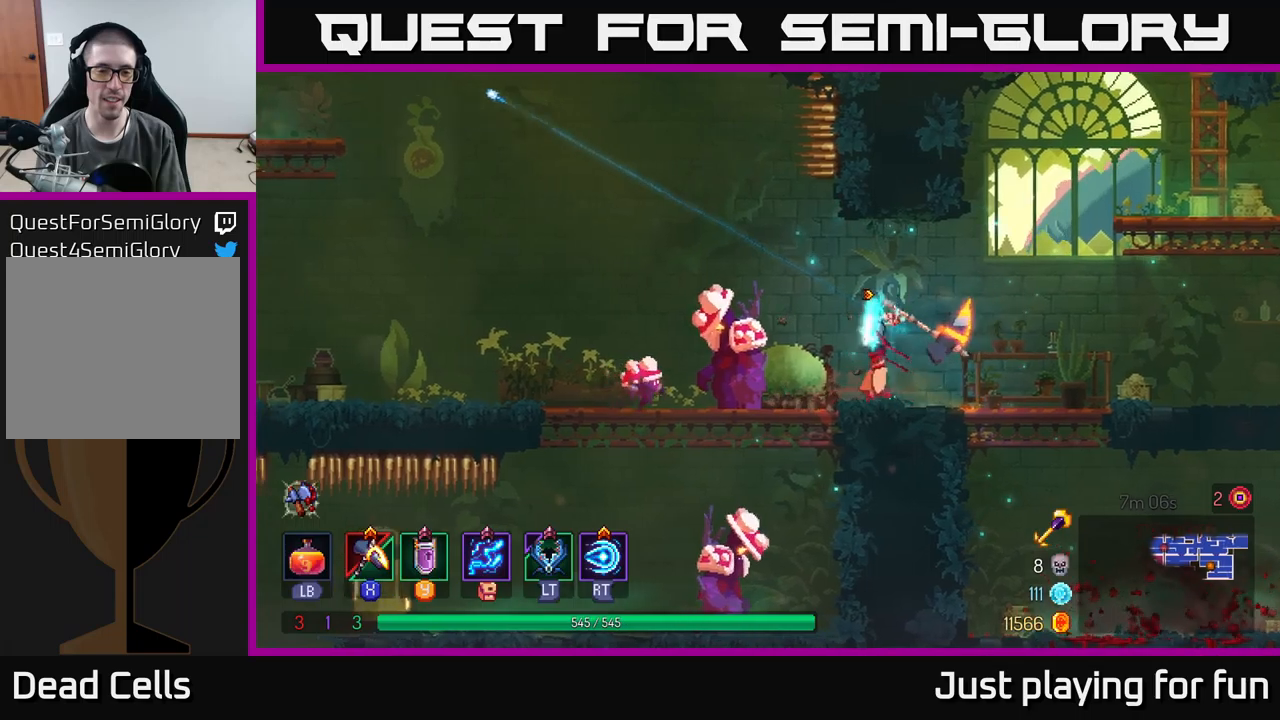
{"buttons": ["B"], "left_stick": "left", "right_stick": "center", "events": [[334, "left_stick", "left"], [467, "B", "down"]]}
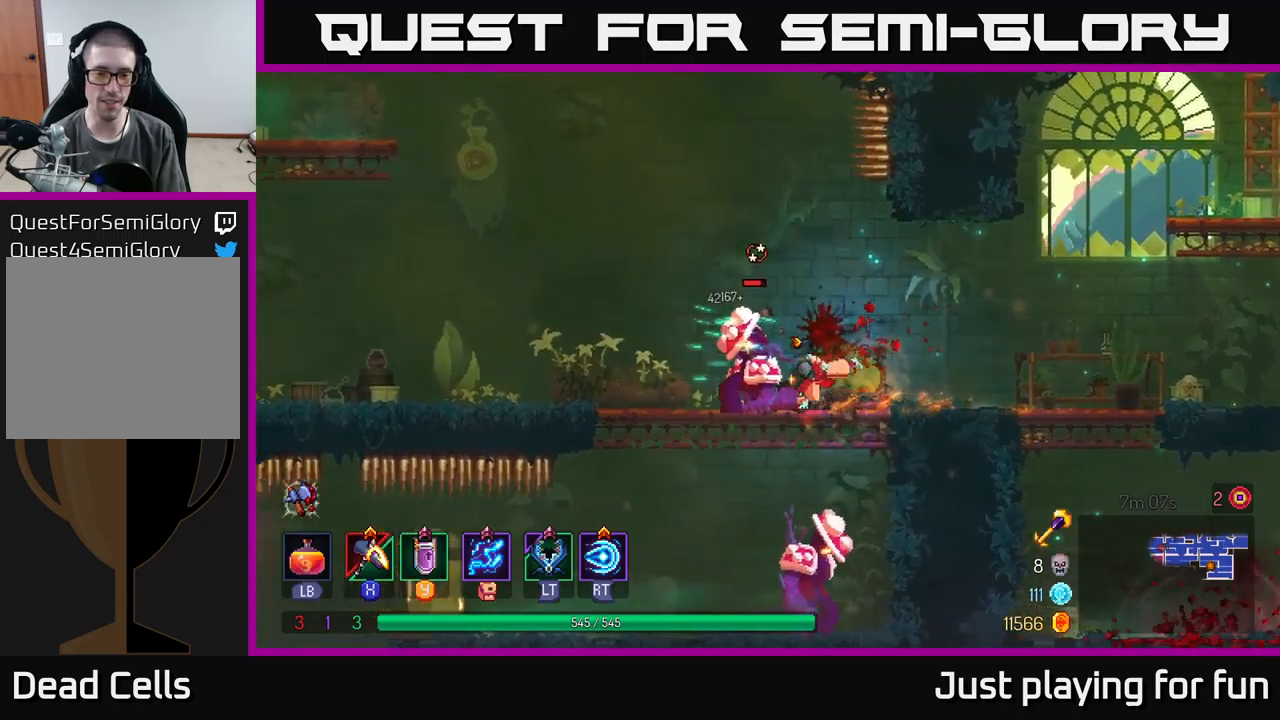
{"buttons": ["X"], "left_stick": "right", "right_stick": "center", "events": [[167, "B", "up"], [284, "X", "down"], [300, "left_stick", "up"], [350, "left_stick", "right"]]}
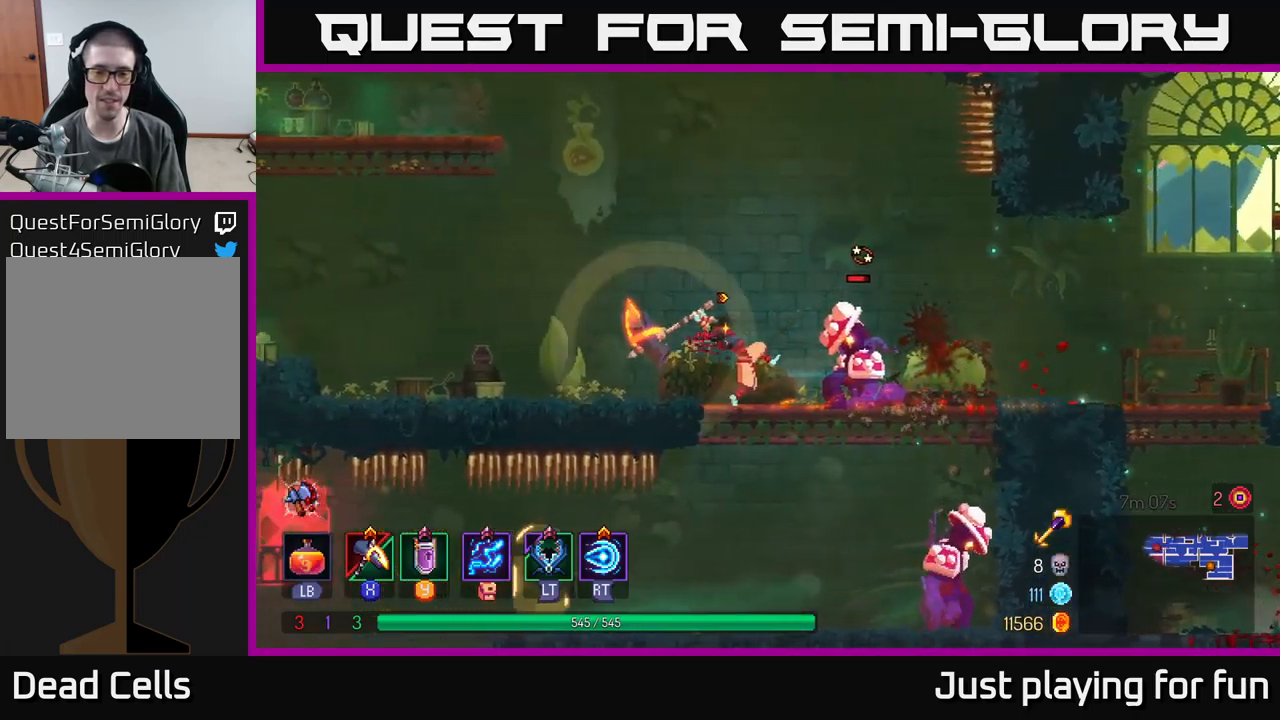
{"buttons": [], "left_stick": "center", "right_stick": "center", "events": [[250, "left_stick", "center"], [300, "X", "up"]]}
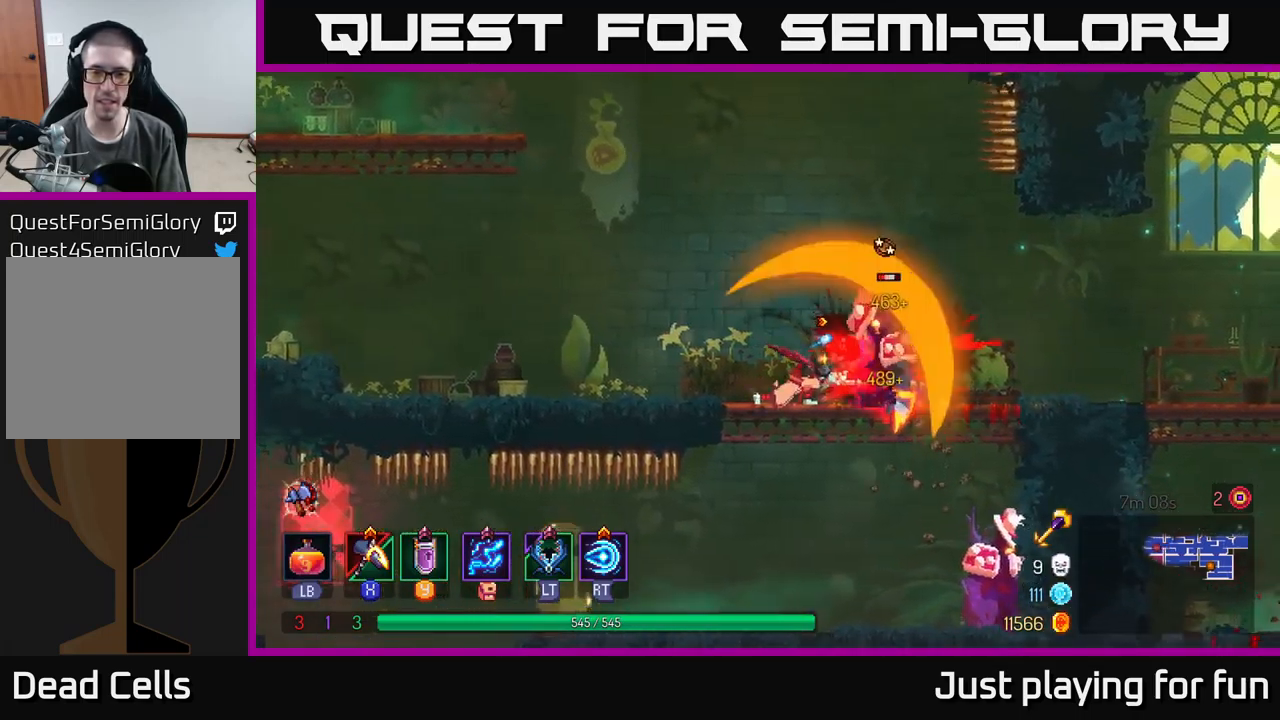
{"buttons": [], "left_stick": "down", "right_stick": "center", "events": [[84, "left_stick", "right"], [450, "left_stick", "down"], [467, "A", "down"], [500, "A", "up"]]}
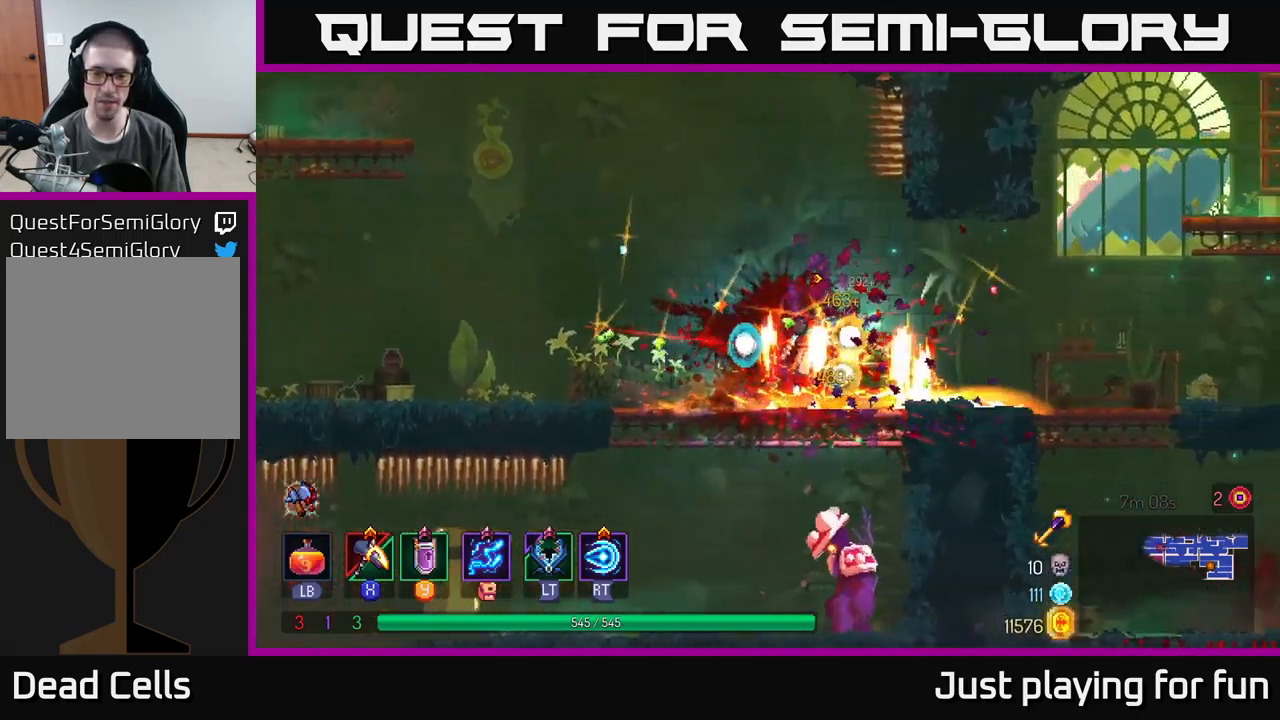
{"buttons": ["X"], "left_stick": "center", "right_stick": "center", "events": [[84, "A", "down"], [184, "A", "up"], [384, "left_stick", "center"], [417, "X", "down"]]}
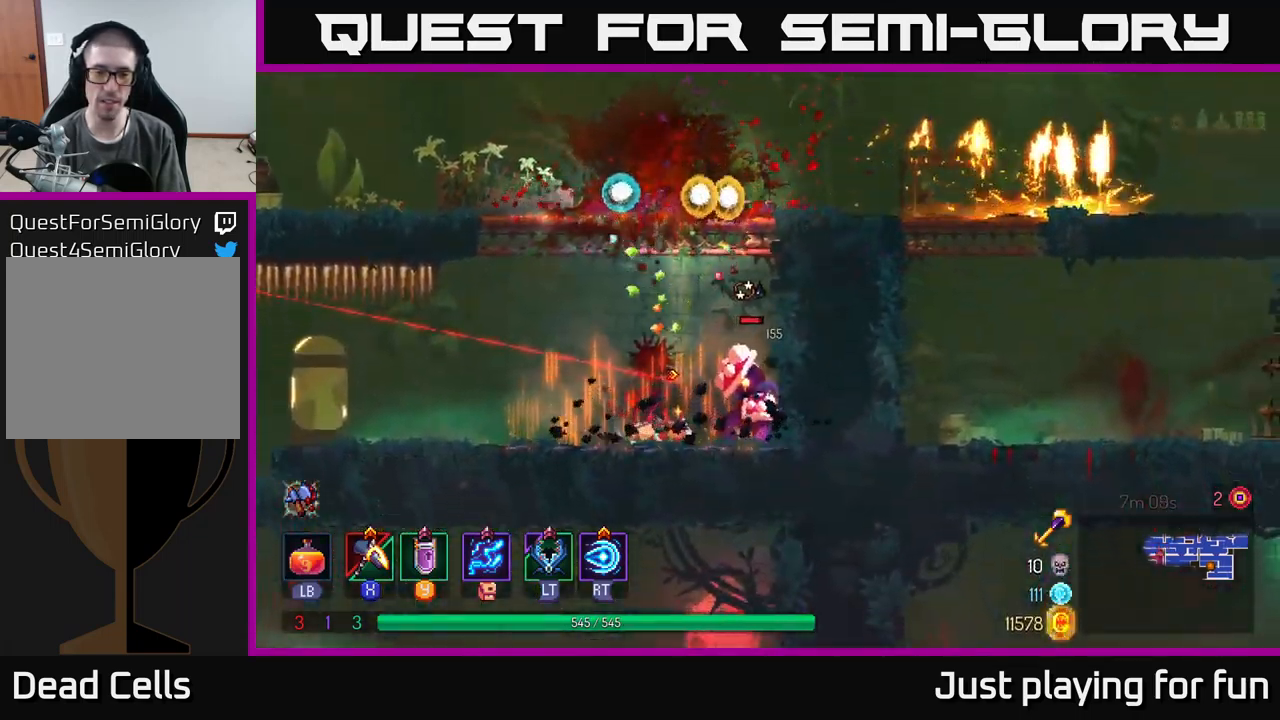
{"buttons": ["X"], "left_stick": "center", "right_stick": "center", "events": []}
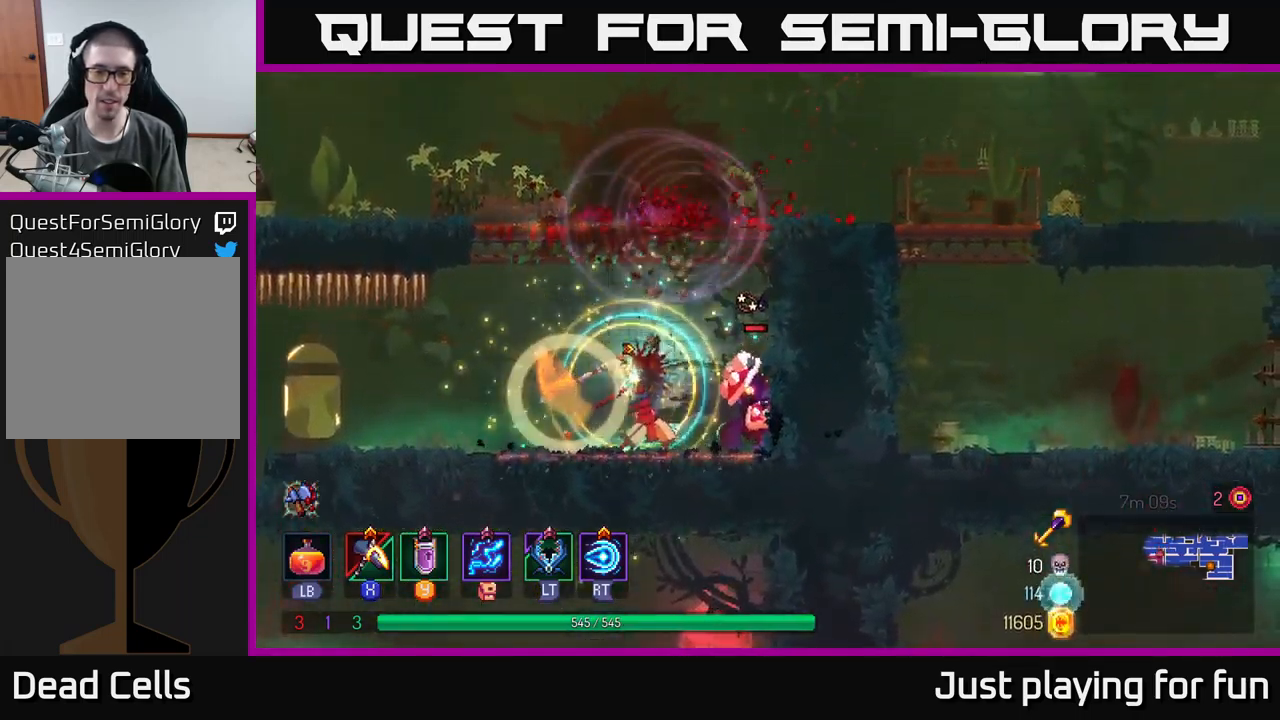
{"buttons": [], "left_stick": "center", "right_stick": "center", "events": [[84, "X", "up"]]}
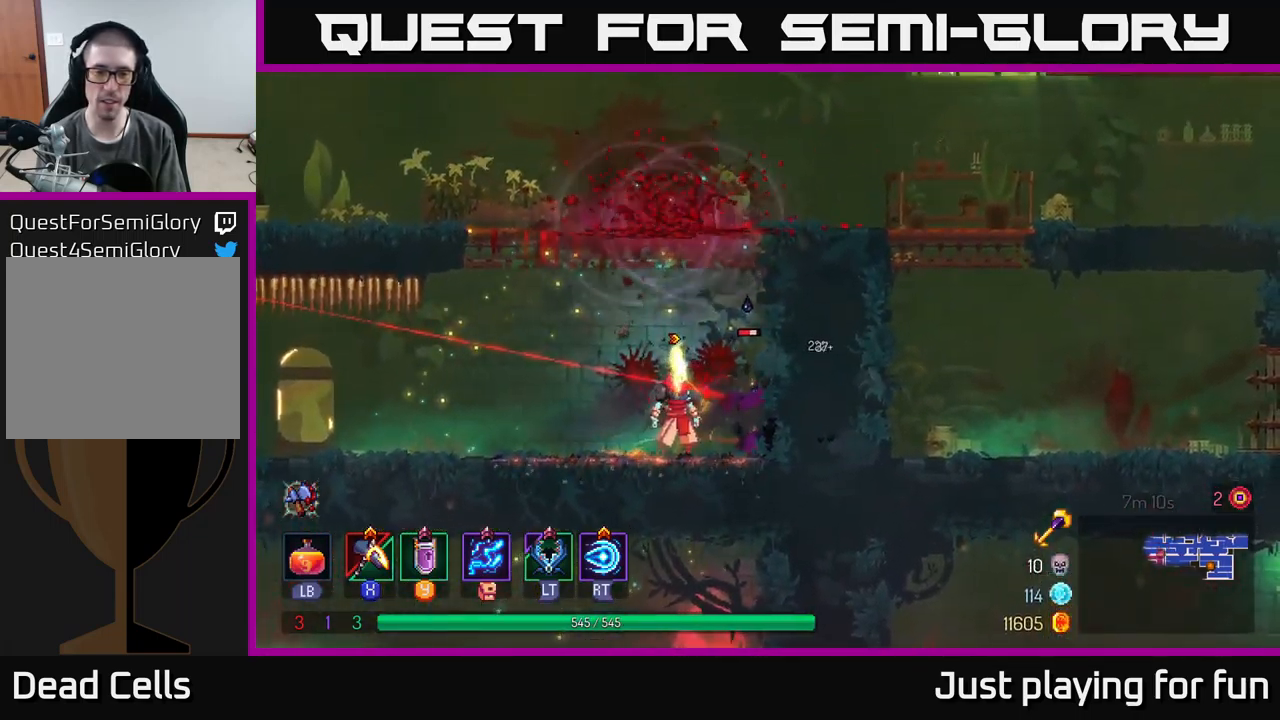
{"buttons": [], "left_stick": "left", "right_stick": "center", "events": [[167, "left_stick", "left"], [250, "B", "down"], [417, "B", "up"]]}
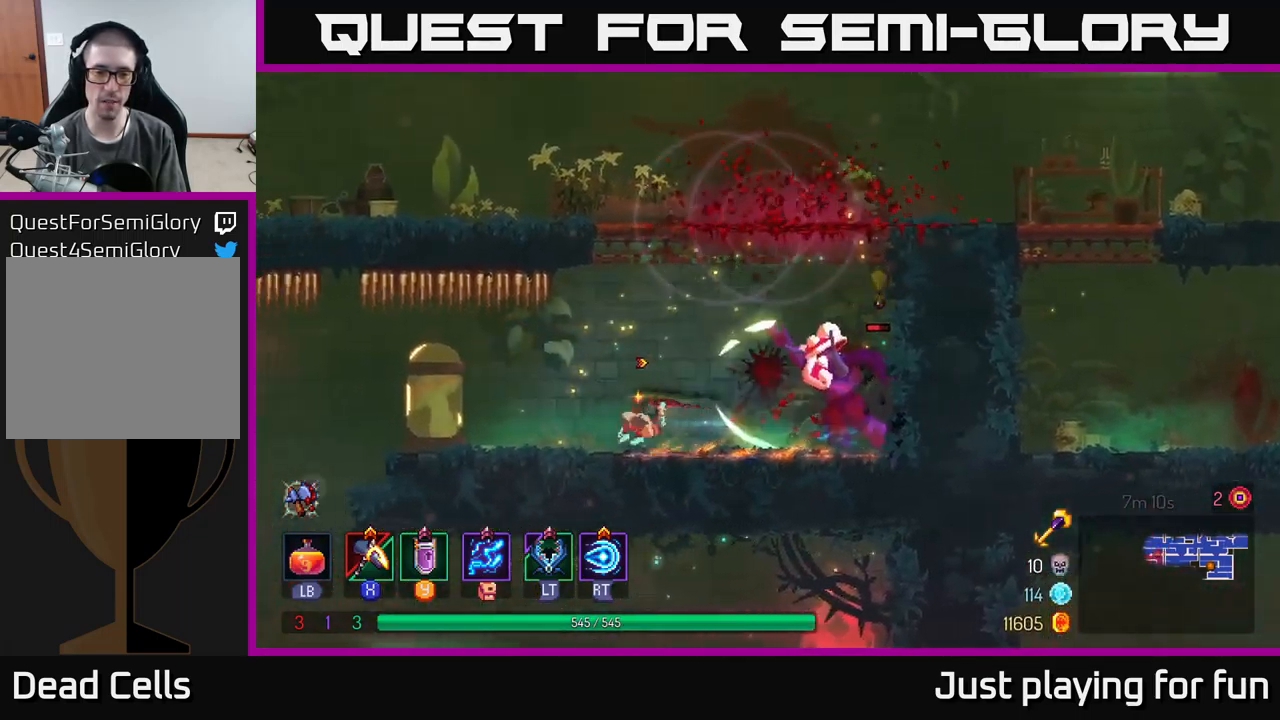
{"buttons": [], "left_stick": "center", "right_stick": "center", "events": [[67, "X", "down"], [67, "left_stick", "right"], [250, "X", "up"], [484, "left_stick", "center"]]}
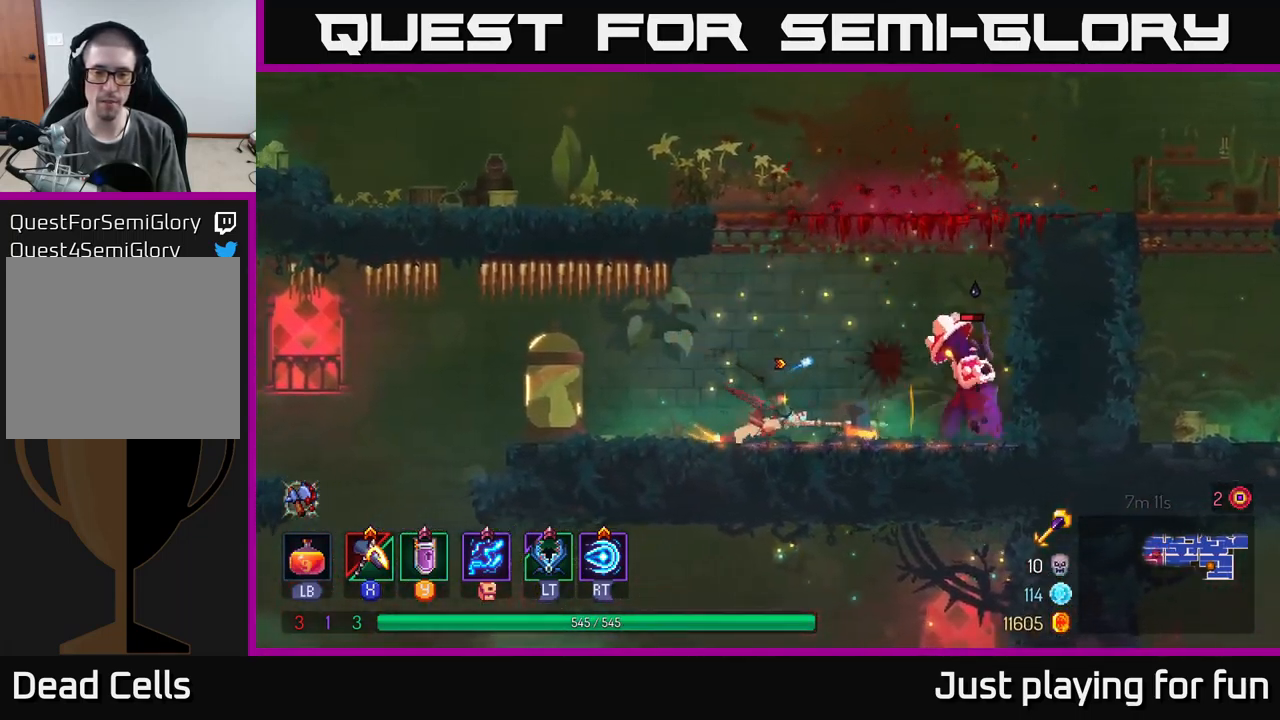
{"buttons": [], "left_stick": "center", "right_stick": "center", "events": [[267, "X", "down"], [284, "left_stick", "right"], [384, "X", "up"], [484, "left_stick", "center"]]}
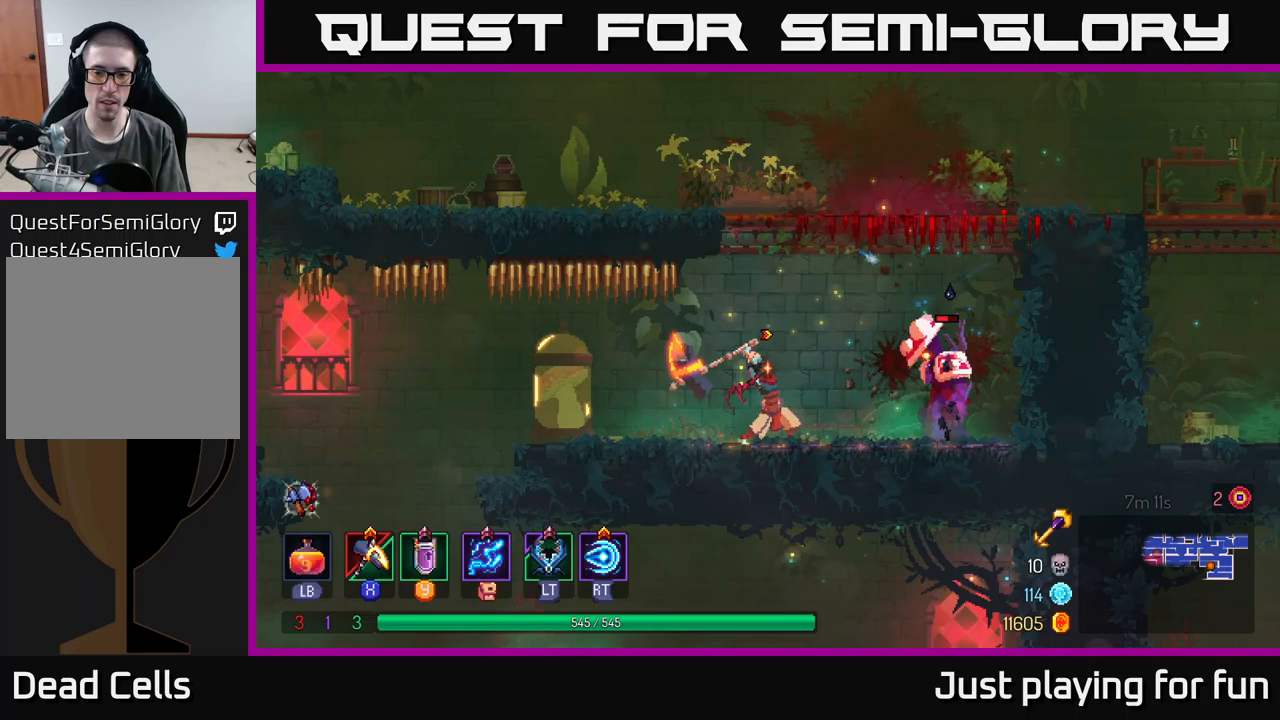
{"buttons": [], "left_stick": "center", "right_stick": "center", "events": []}
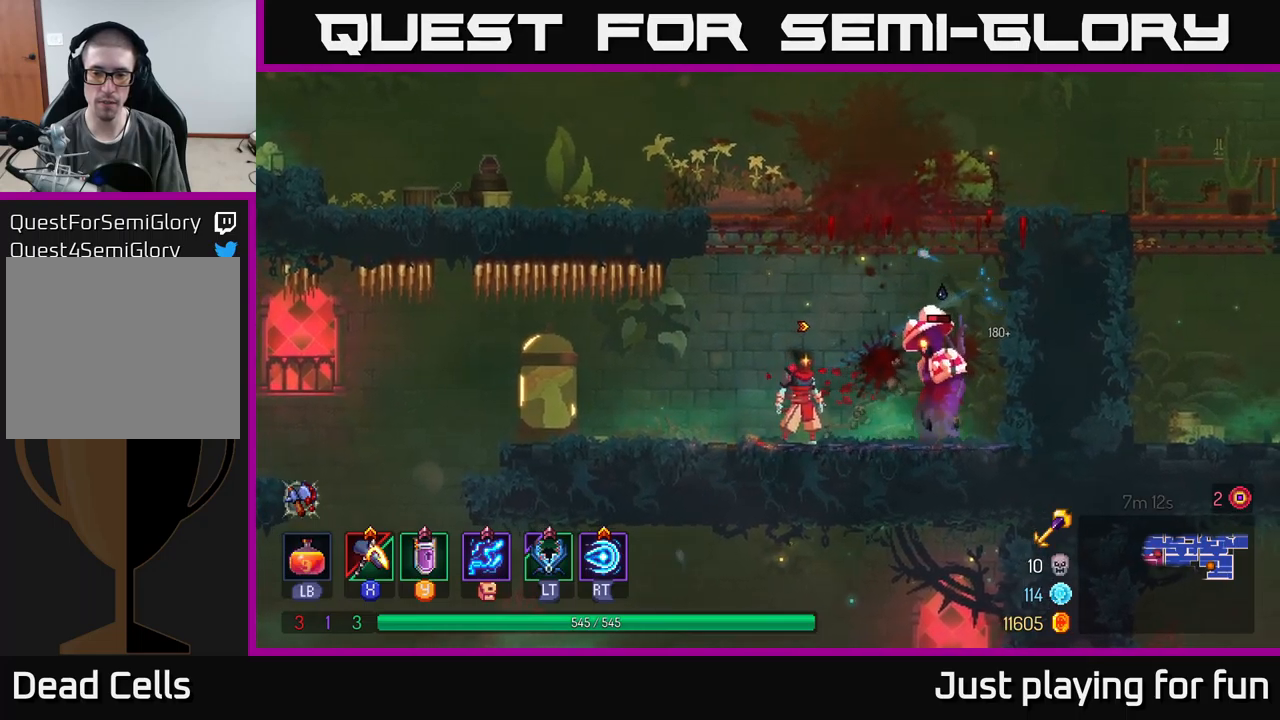
{"buttons": [], "left_stick": "center", "right_stick": "center", "events": [[83, "X", "down"], [150, "X", "up"]]}
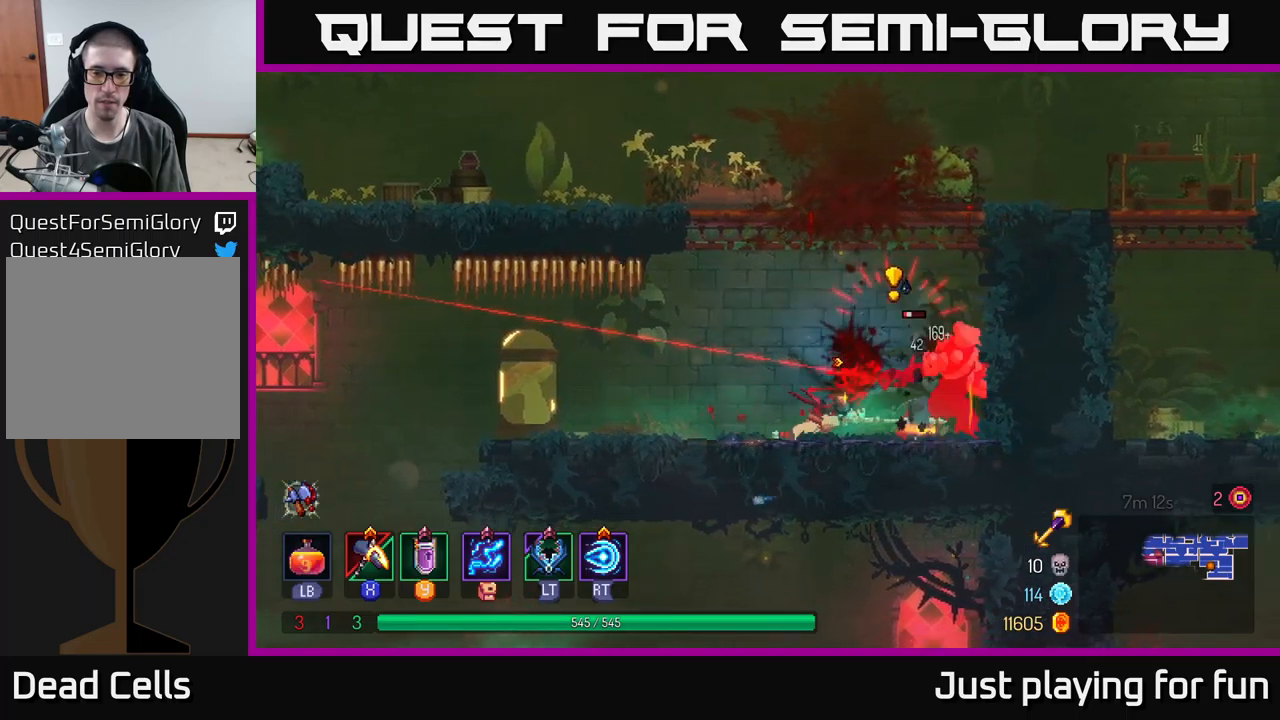
{"buttons": ["X"], "left_stick": "left", "right_stick": "center", "events": [[67, "left_stick", "right"], [117, "B", "down"], [200, "B", "up"], [300, "B", "down"], [367, "B", "up"], [450, "left_stick", "left"], [467, "X", "down"]]}
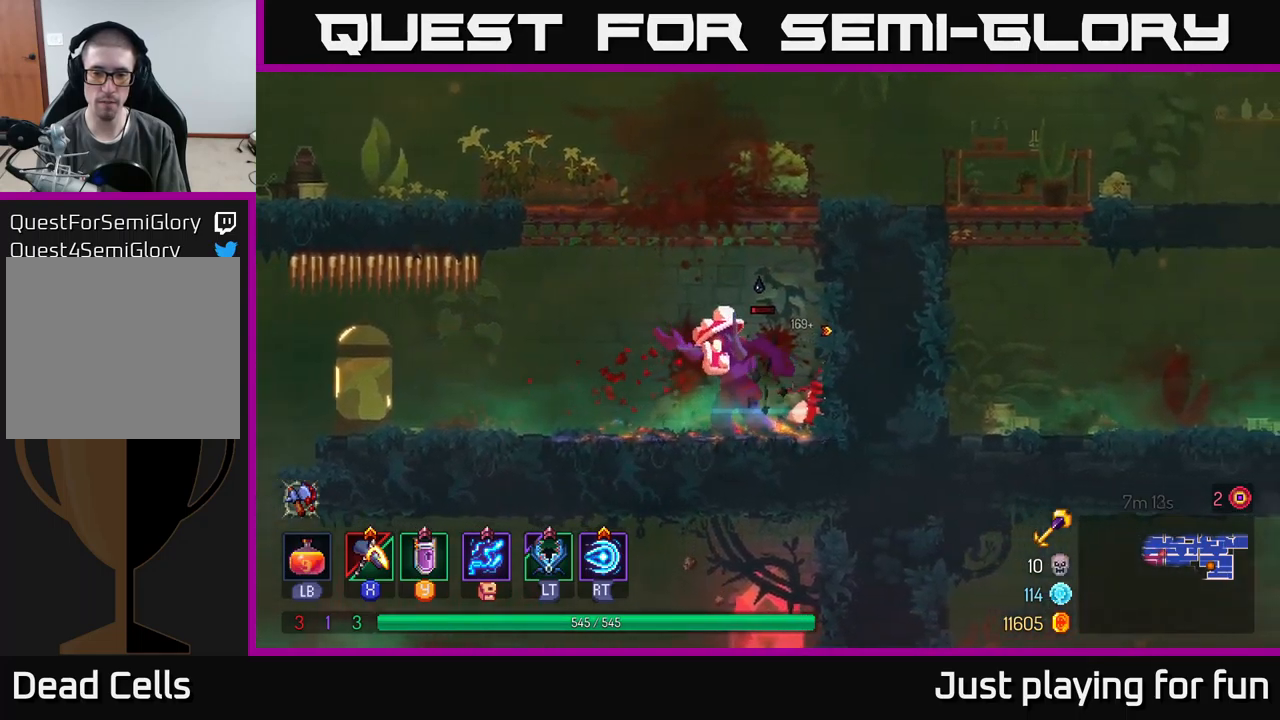
{"buttons": [], "left_stick": "down-left", "right_stick": "center", "events": [[33, "X", "up"], [167, "left_stick", "down-left"]]}
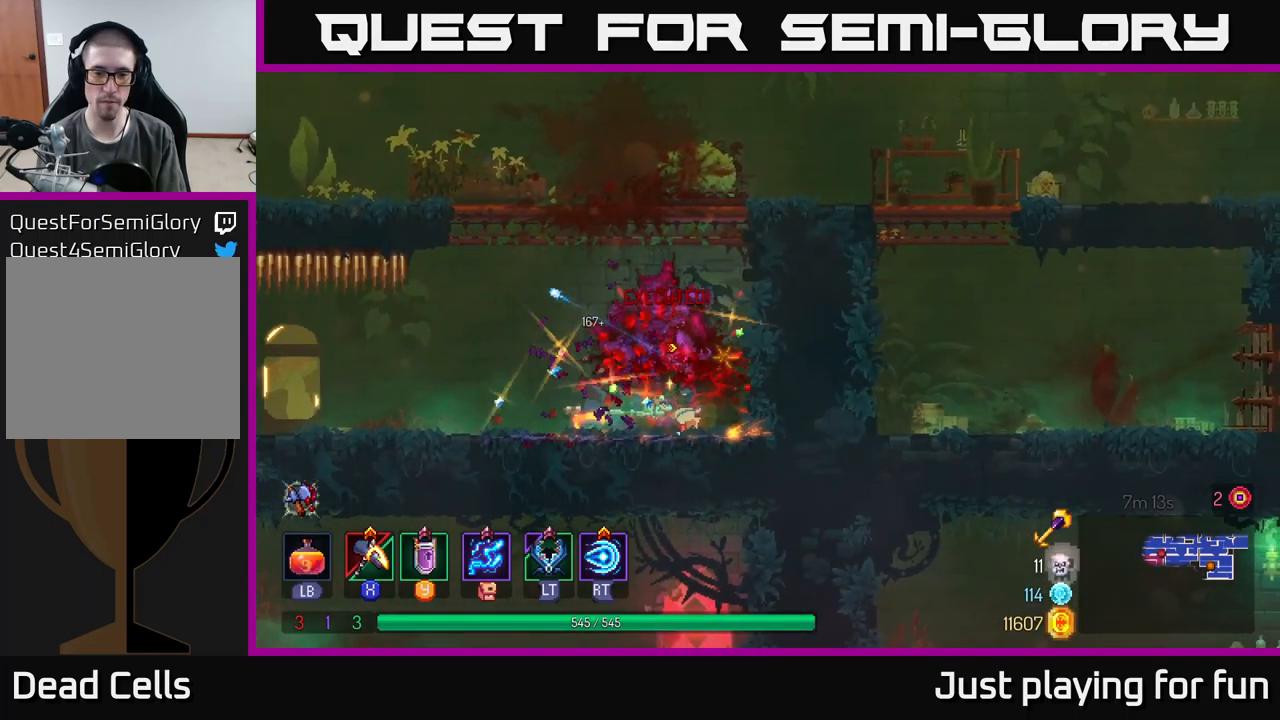
{"buttons": [], "left_stick": "left", "right_stick": "down", "events": [[33, "left_stick", "left"], [500, "right_stick", "down"]]}
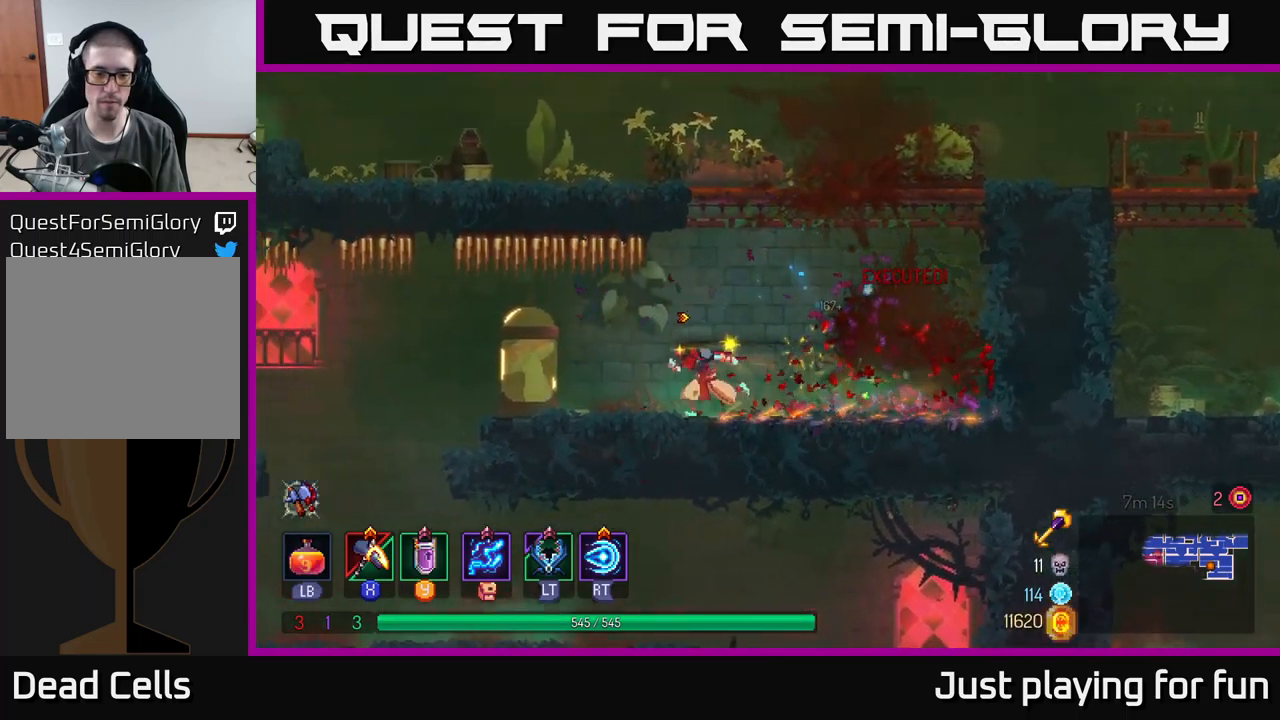
{"buttons": [], "left_stick": "left", "right_stick": "down", "events": []}
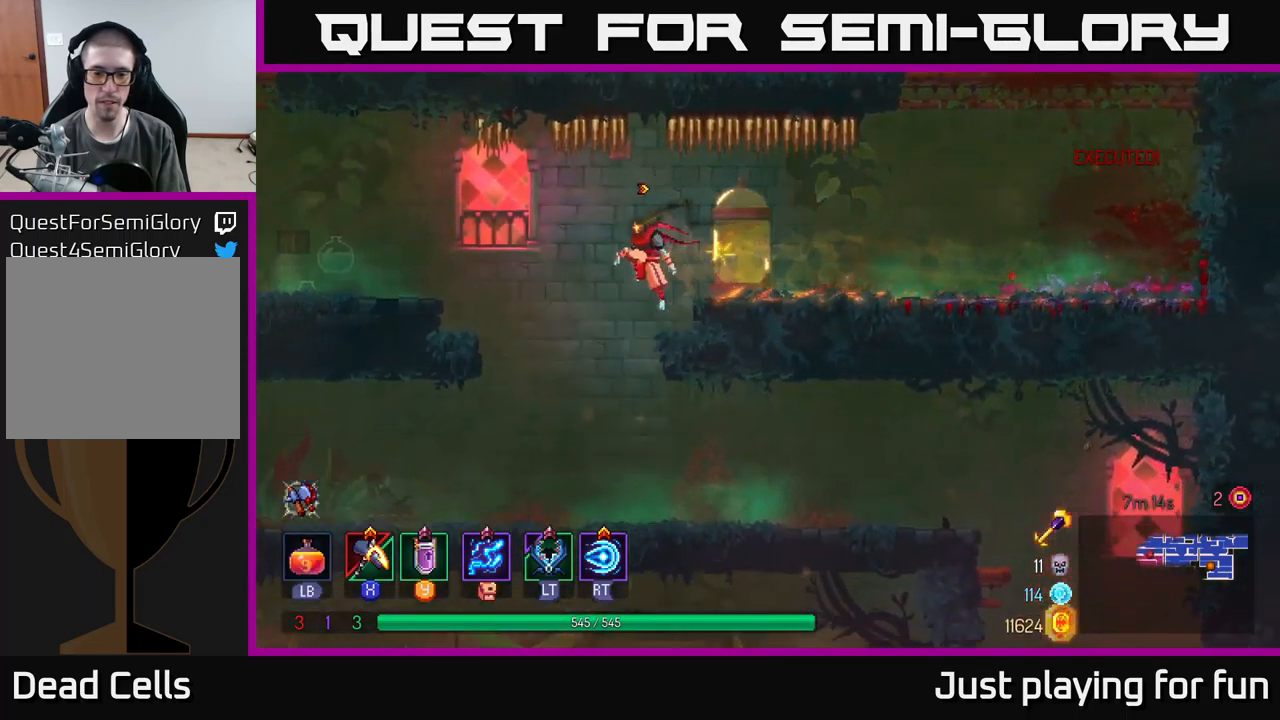
{"buttons": [], "left_stick": "right", "right_stick": "center", "events": [[167, "right_stick", "center"], [200, "left_stick", "down-right"], [317, "left_stick", "right"], [350, "B", "down"], [450, "B", "up"]]}